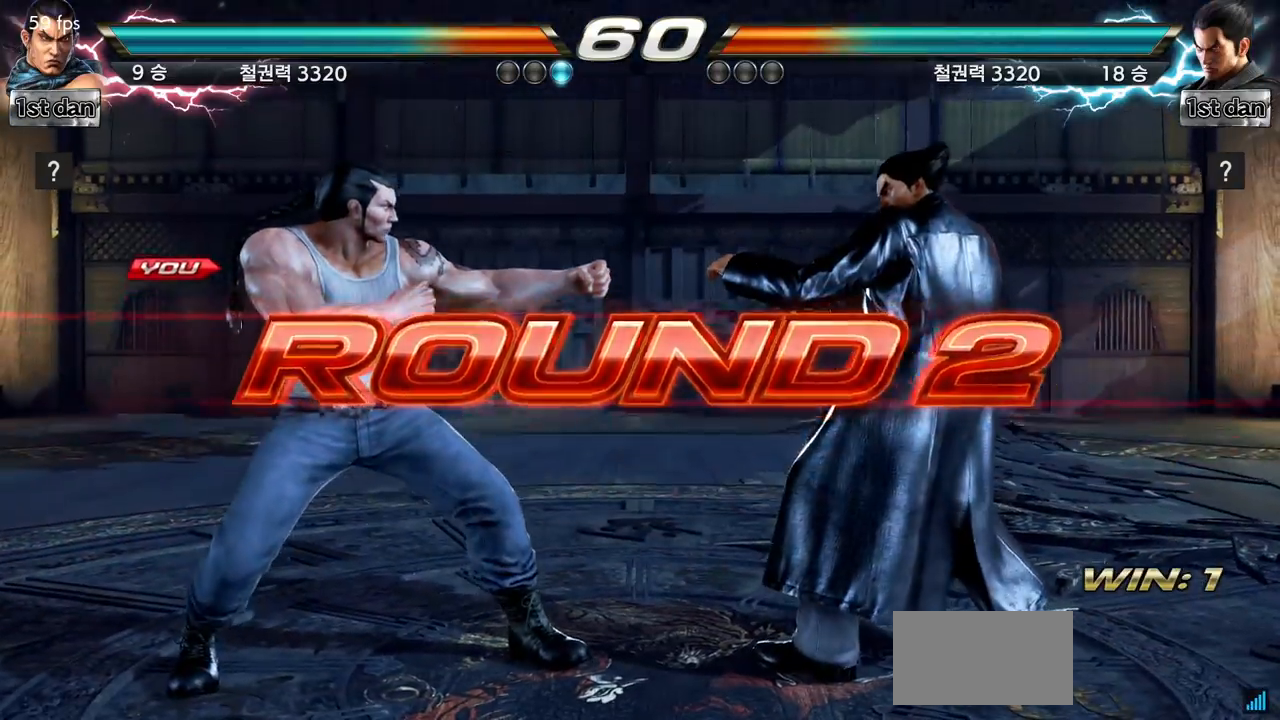
Gameplay with a controller (arcade stick); each line is a JSON object with the inputs held at the frame after it. "events" lists button and stick changes between this image and that frame as [ms after this image, input, new state], when the widget could be followed in between. Not read: L3 R3.
{"buttons": [], "left_stick": "center", "events": []}
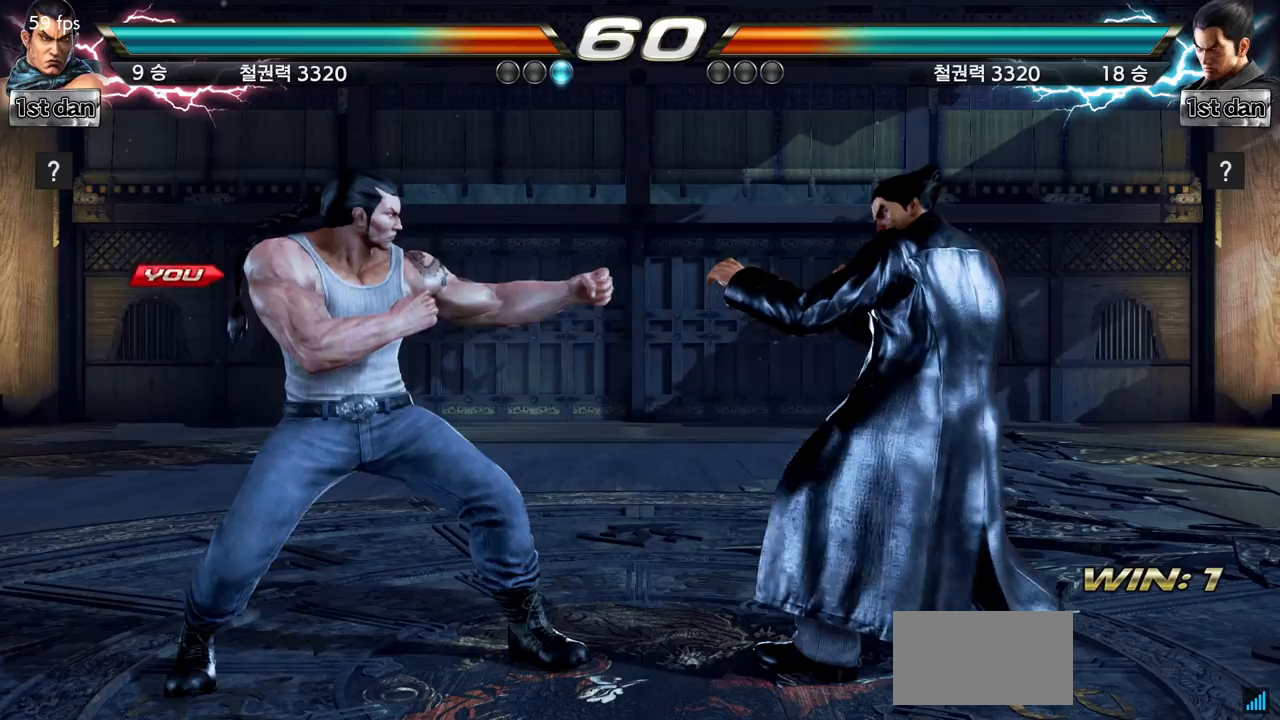
{"buttons": [], "left_stick": "center", "events": []}
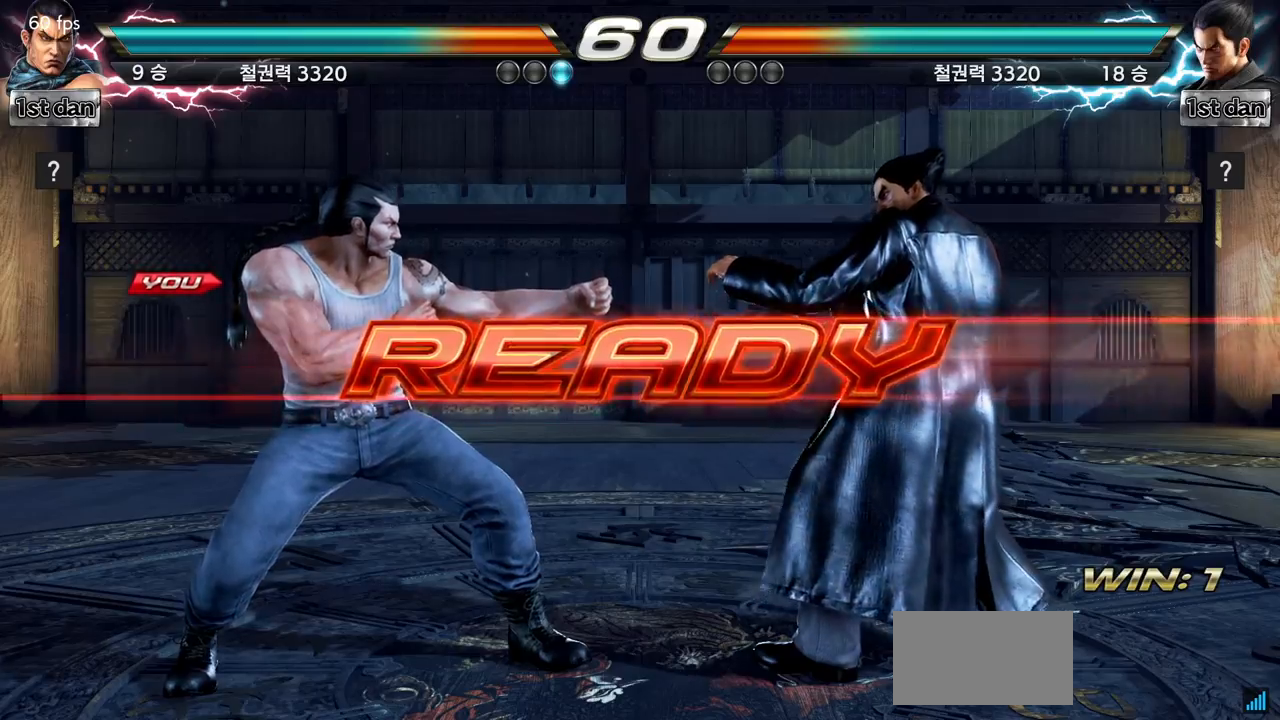
{"buttons": [], "left_stick": "center", "events": []}
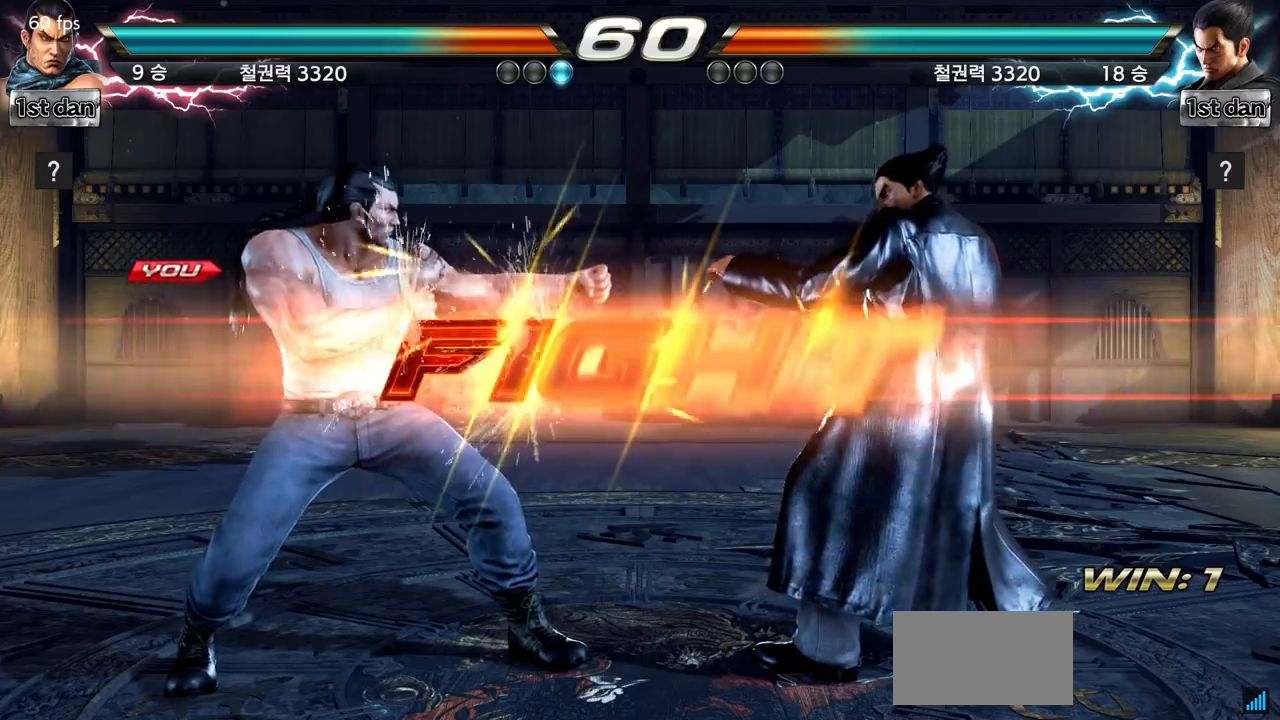
{"buttons": [], "left_stick": "center", "events": []}
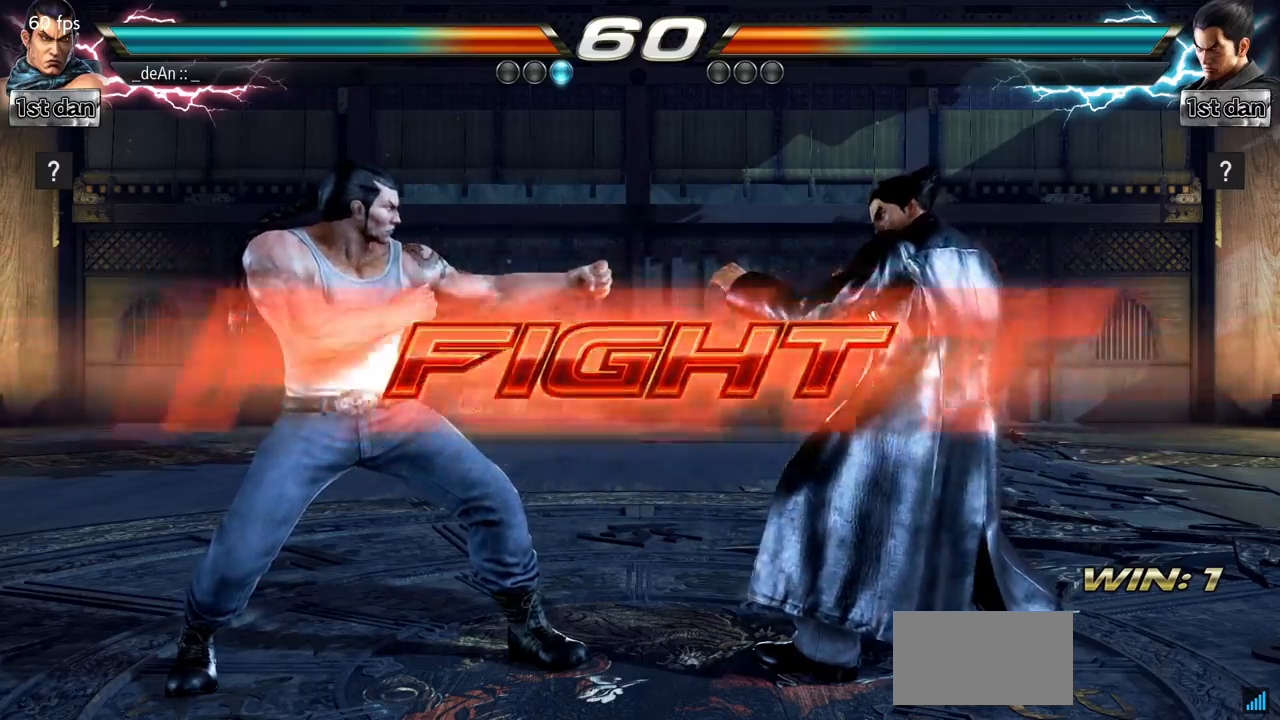
{"buttons": ["SQUARE"], "left_stick": "down-left"}
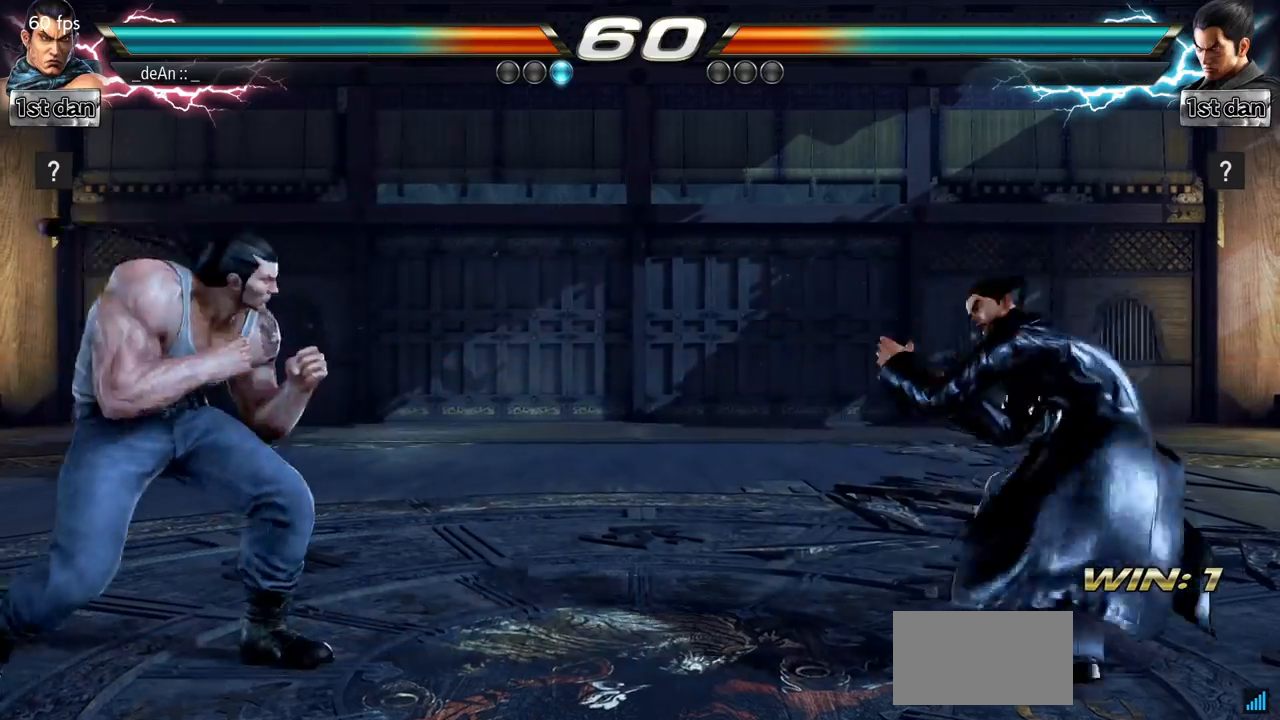
{"buttons": [], "left_stick": "center", "events": [[17, "left_stick", "center"], [67, "TRIANGLE", "down"], [151, "SQUARE", "up"], [217, "TRIANGLE", "up"]]}
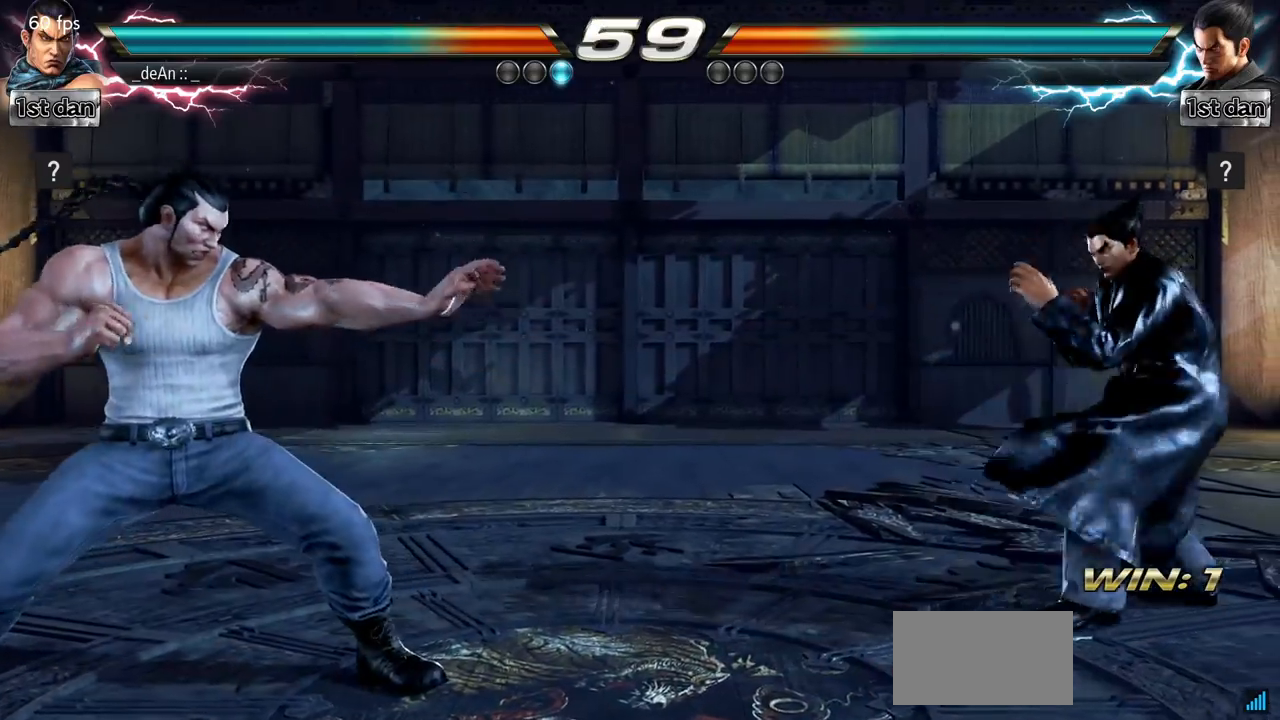
{"buttons": [], "left_stick": "center", "events": [[100, "left_stick", "left"], [183, "left_stick", "center"], [283, "left_stick", "left"], [434, "left_stick", "center"]]}
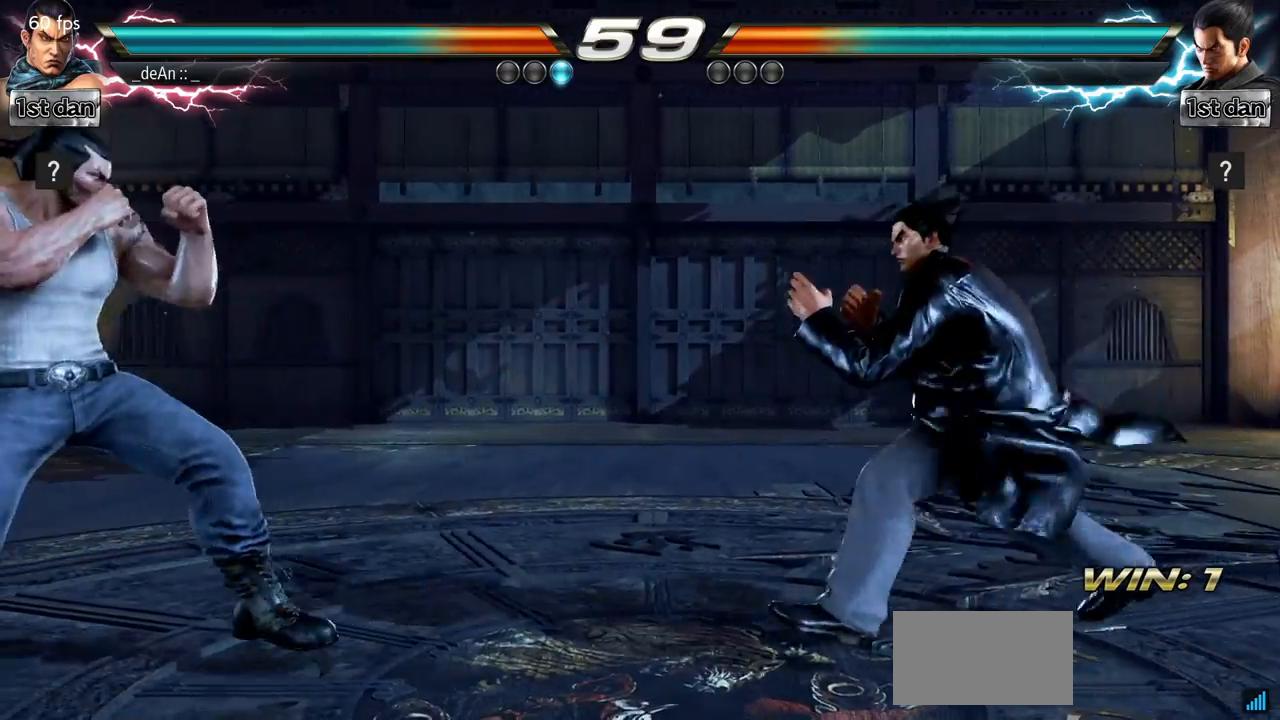
{"buttons": ["TRIANGLE"], "left_stick": "down-left", "events": [[50, "left_stick", "right"], [117, "left_stick", "center"], [201, "left_stick", "right"], [267, "left_stick", "down-left"], [317, "SQUARE", "down"], [401, "TRIANGLE", "down"], [484, "SQUARE", "up"]]}
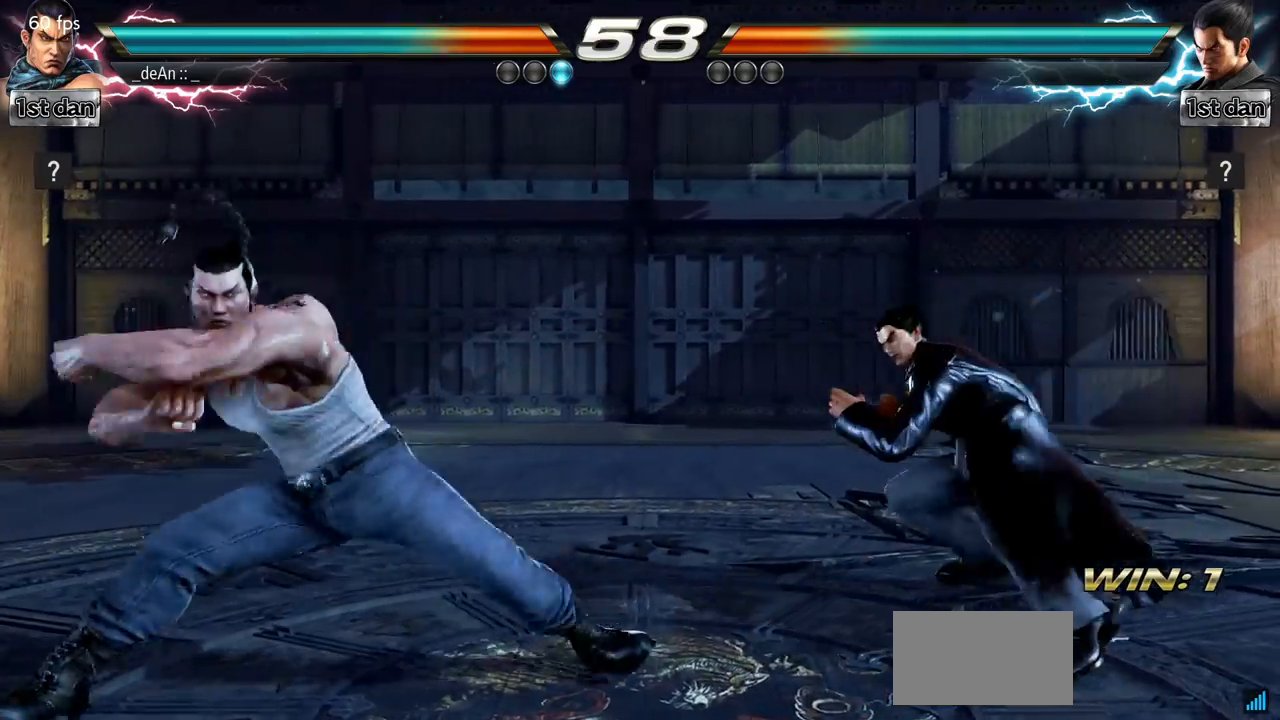
{"buttons": [], "left_stick": "left", "events": [[34, "TRIANGLE", "up"], [34, "left_stick", "center"], [401, "left_stick", "left"]]}
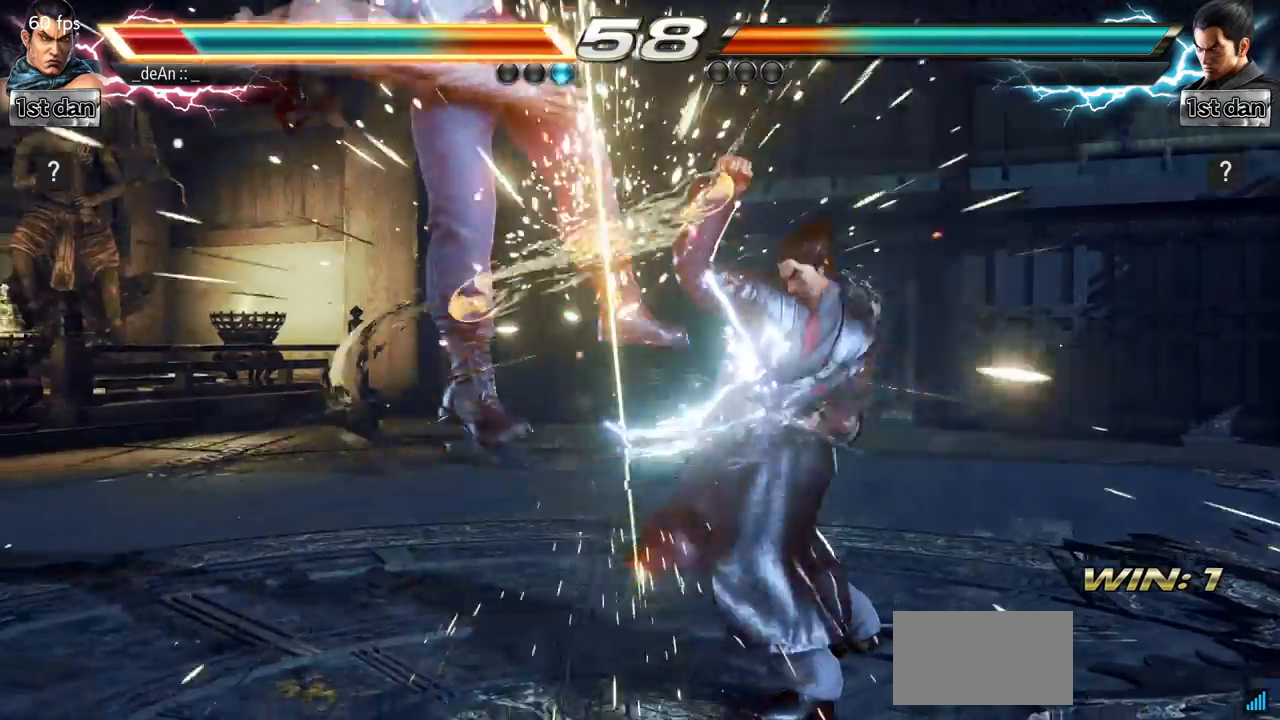
{"buttons": ["SQUARE"], "left_stick": "left", "events": [[367, "SQUARE", "down"]]}
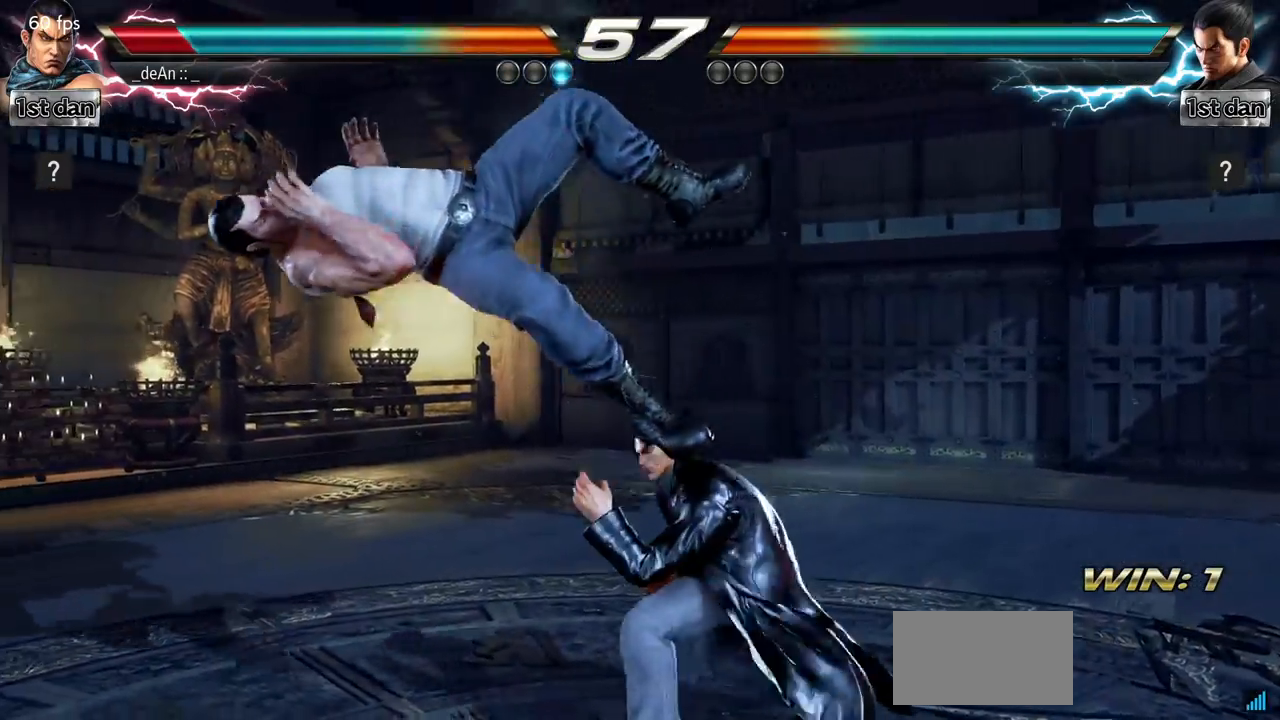
{"buttons": [], "left_stick": "left", "events": [[17, "SQUARE", "up"], [267, "left_stick", "center"], [401, "left_stick", "left"]]}
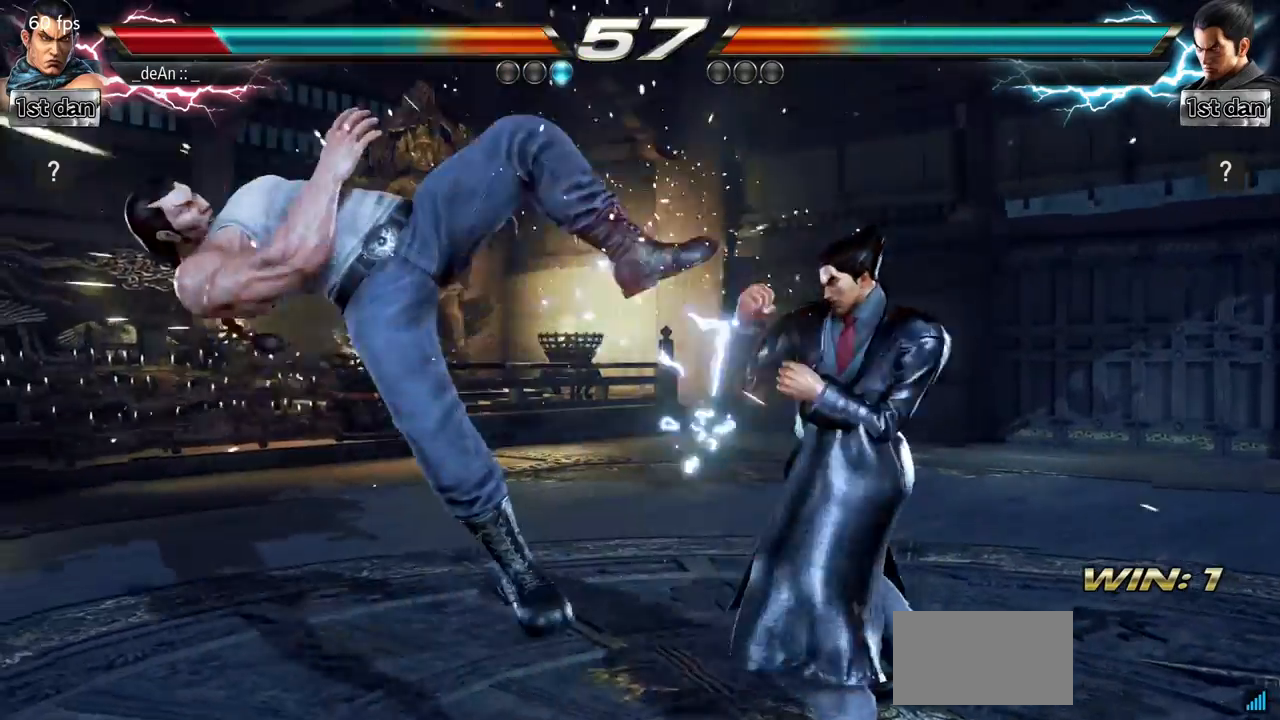
{"buttons": [], "left_stick": "center", "events": [[66, "left_stick", "center"]]}
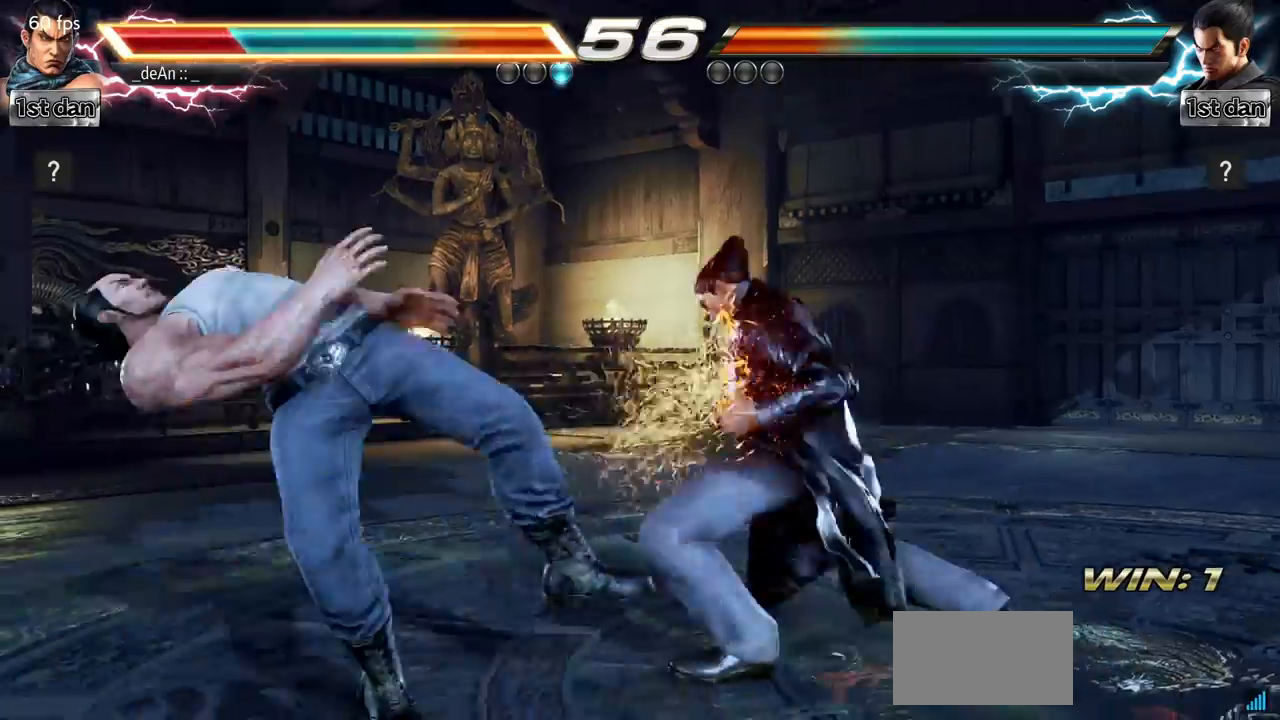
{"buttons": [], "left_stick": "center", "events": []}
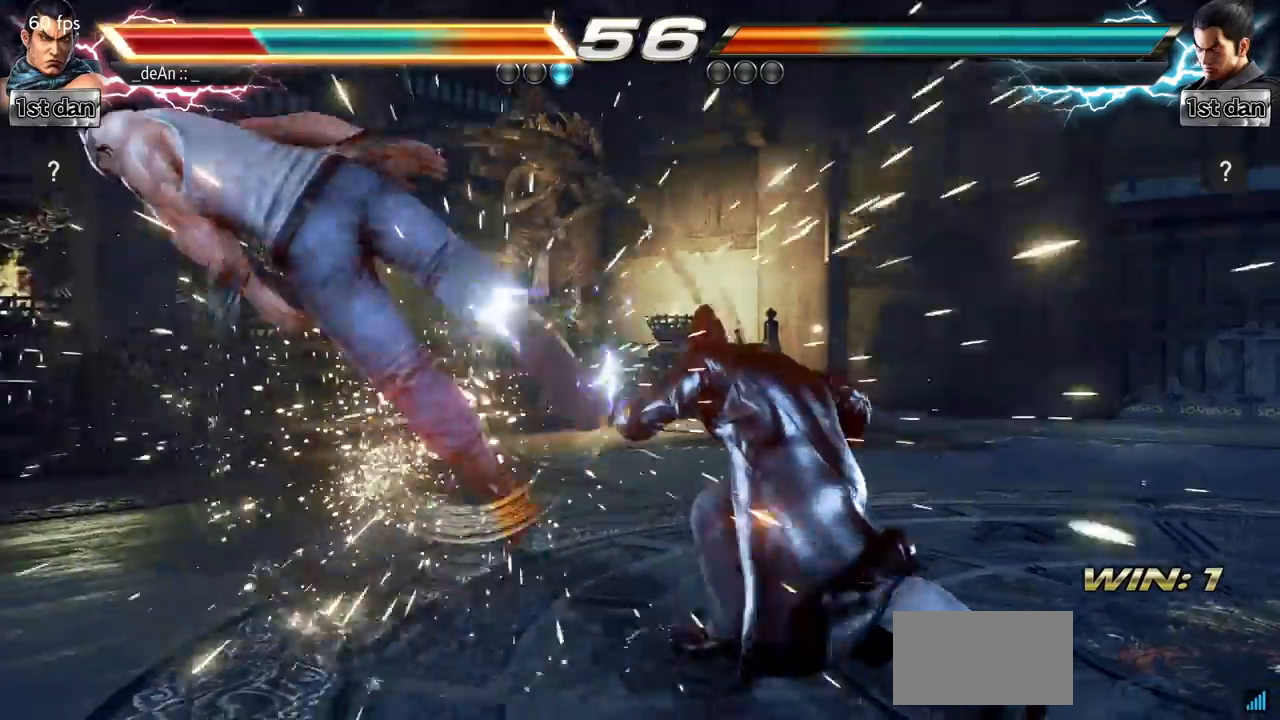
{"buttons": [], "left_stick": "left"}
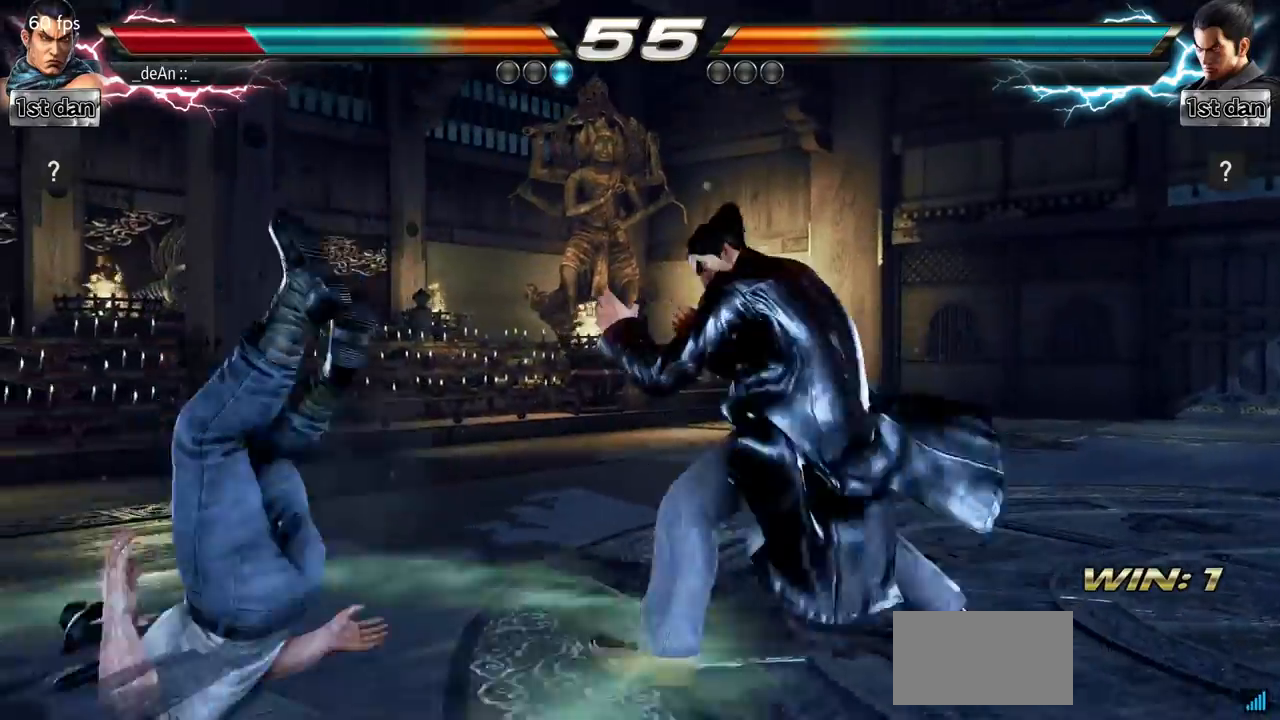
{"buttons": [], "left_stick": "left", "events": [[50, "SQUARE", "down"], [167, "SQUARE", "up"], [250, "SQUARE", "down"], [384, "SQUARE", "up"]]}
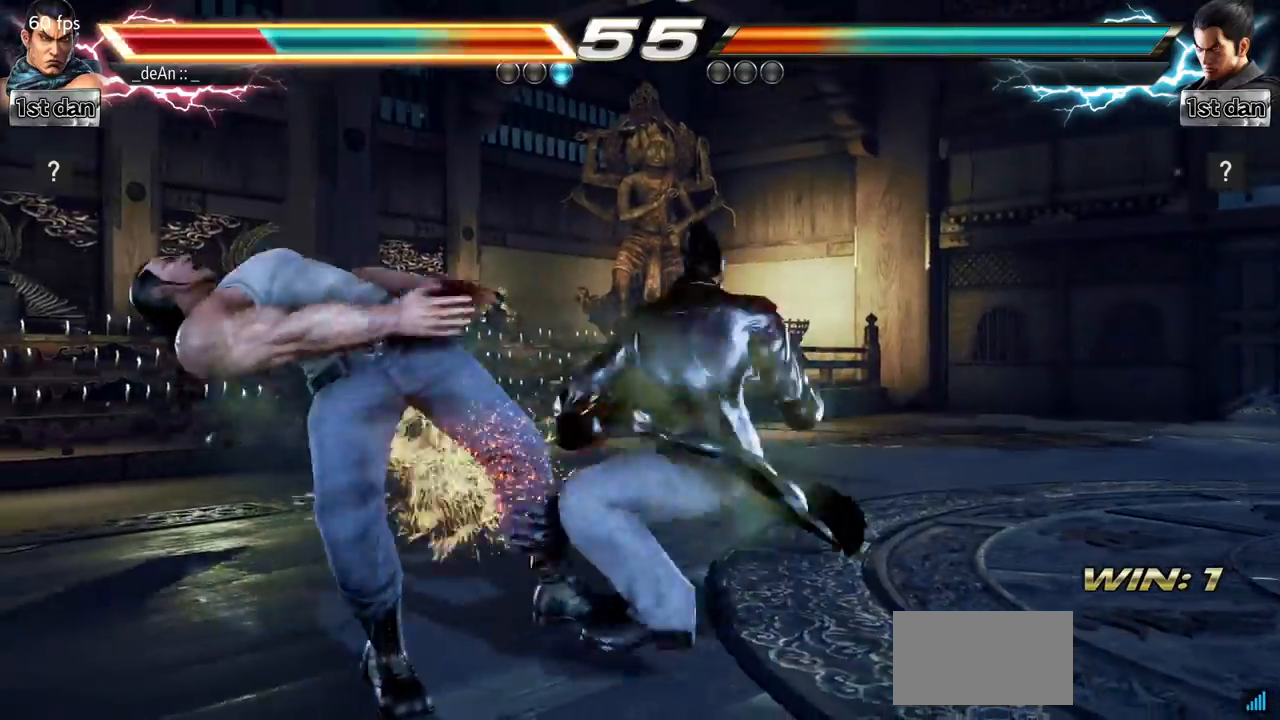
{"buttons": [], "left_stick": "left", "events": []}
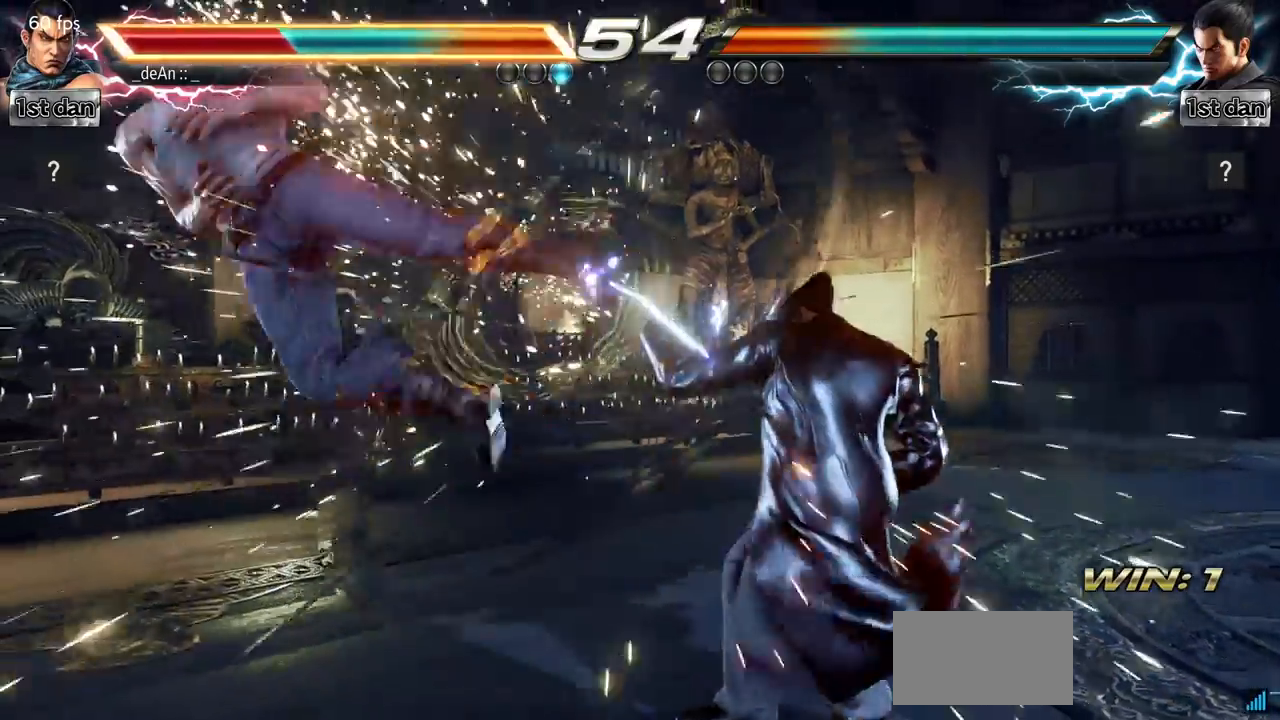
{"buttons": [], "left_stick": "center", "events": [[384, "left_stick", "center"]]}
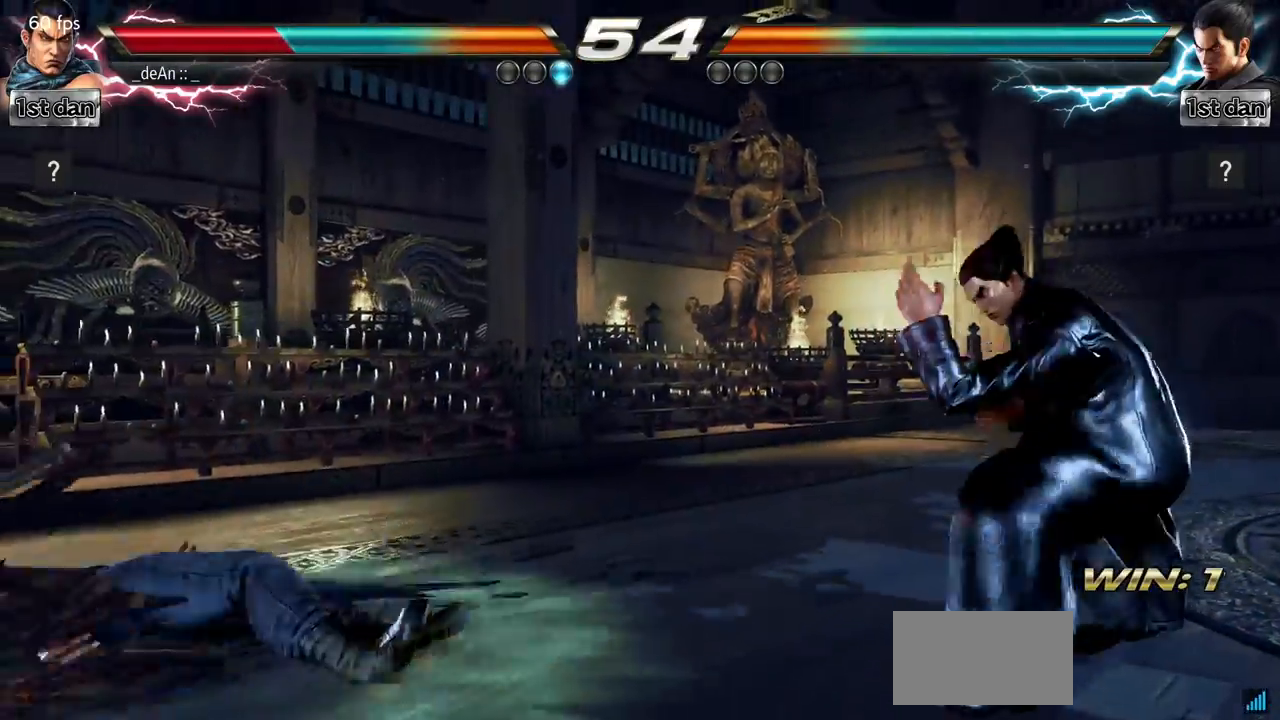
{"buttons": [], "left_stick": "center", "events": []}
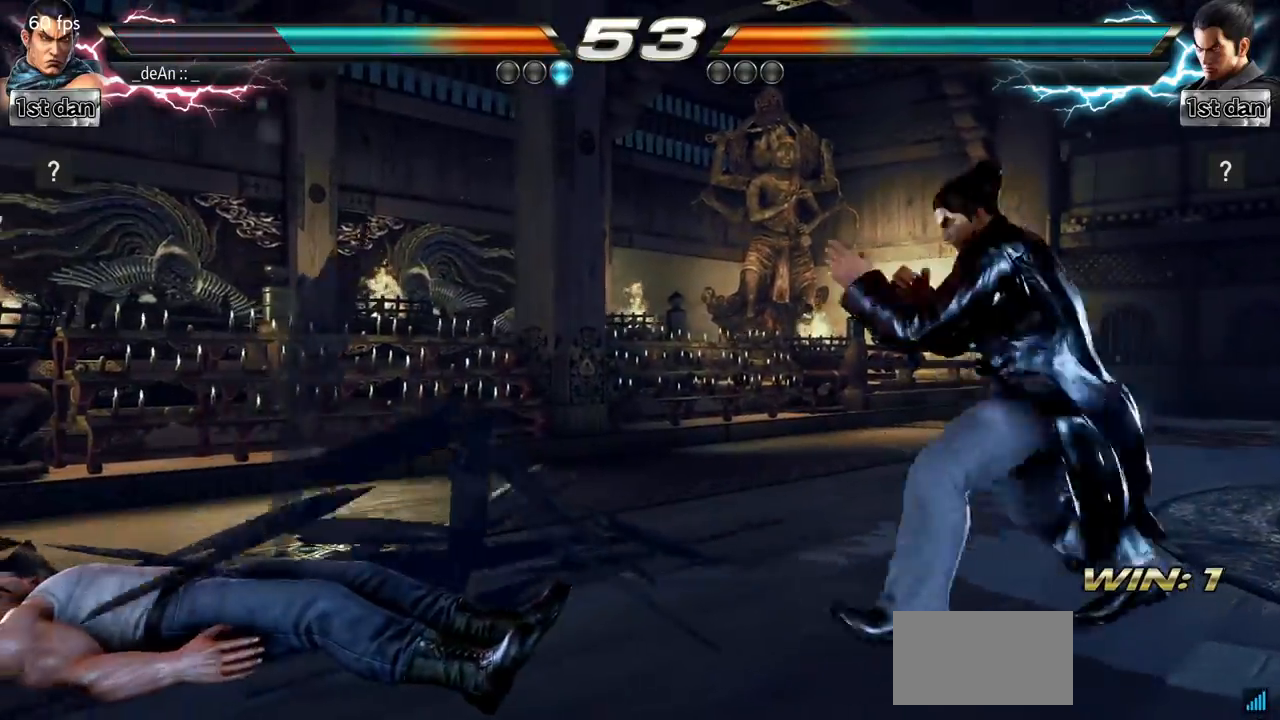
{"buttons": [], "left_stick": "center", "events": [[100, "left_stick", "left"], [184, "left_stick", "up"], [267, "left_stick", "center"], [434, "left_stick", "left"], [501, "left_stick", "center"]]}
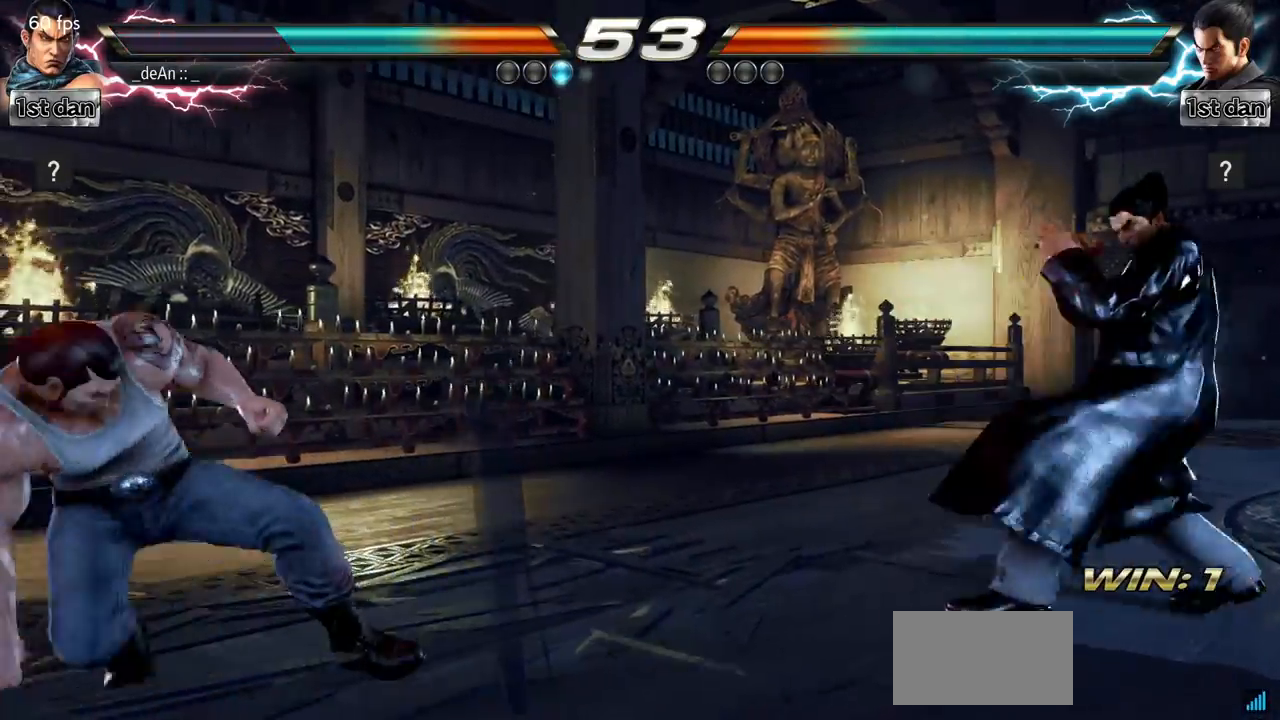
{"buttons": [], "left_stick": "right", "events": [[116, "left_stick", "left"], [350, "left_stick", "center"], [467, "left_stick", "right"]]}
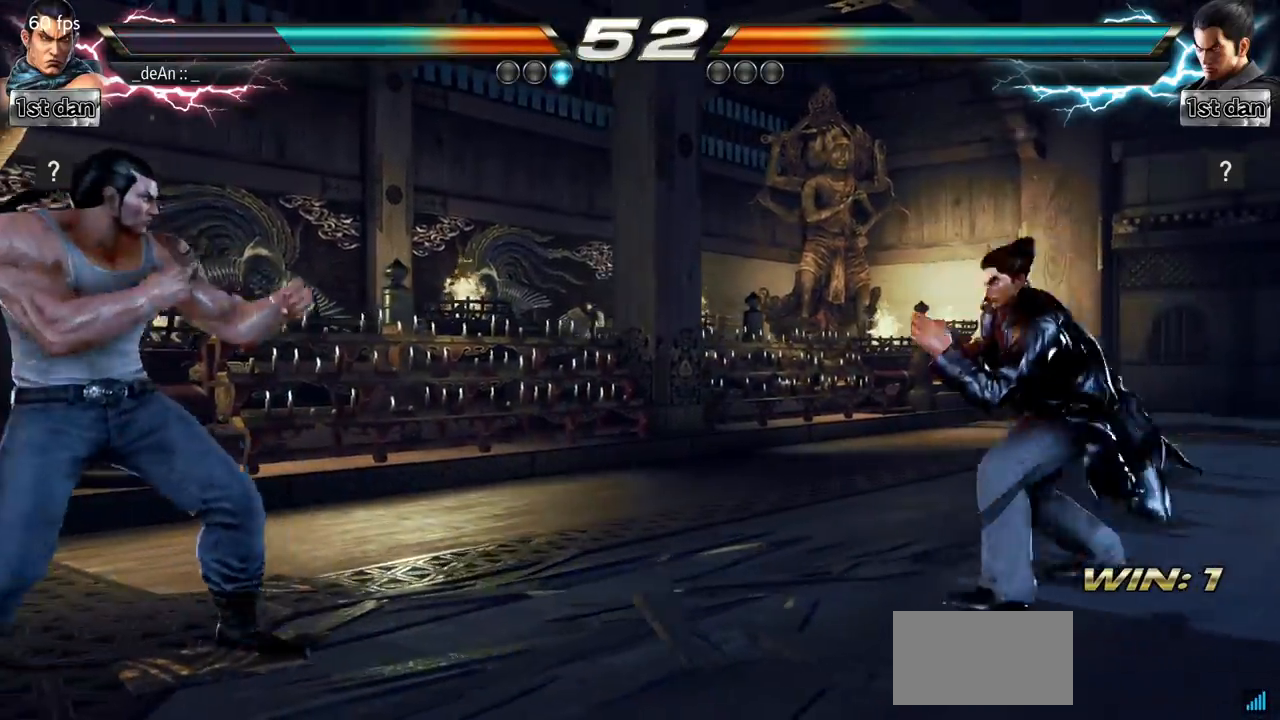
{"buttons": [], "left_stick": "right", "events": [[50, "left_stick", "center"], [150, "left_stick", "right"]]}
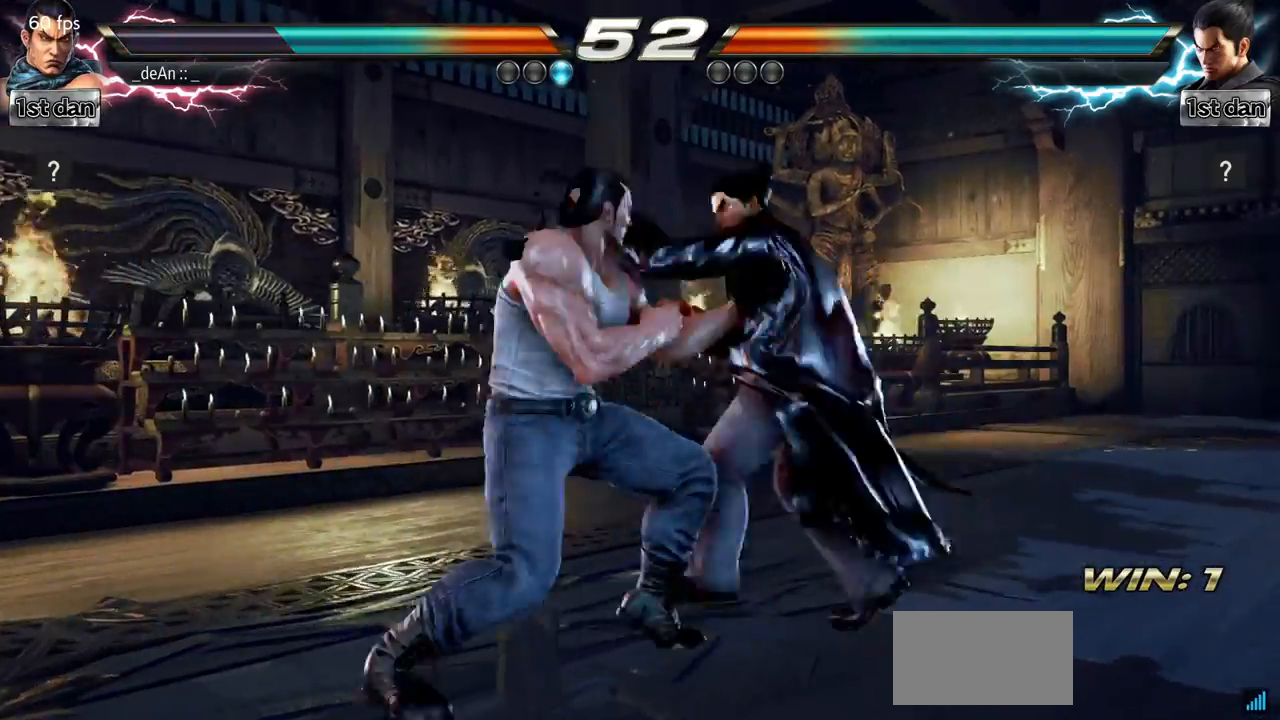
{"buttons": ["SQUARE"], "left_stick": "center", "events": [[33, "SQUARE", "down"], [50, "left_stick", "center"], [183, "SQUARE", "up"], [450, "SQUARE", "down"]]}
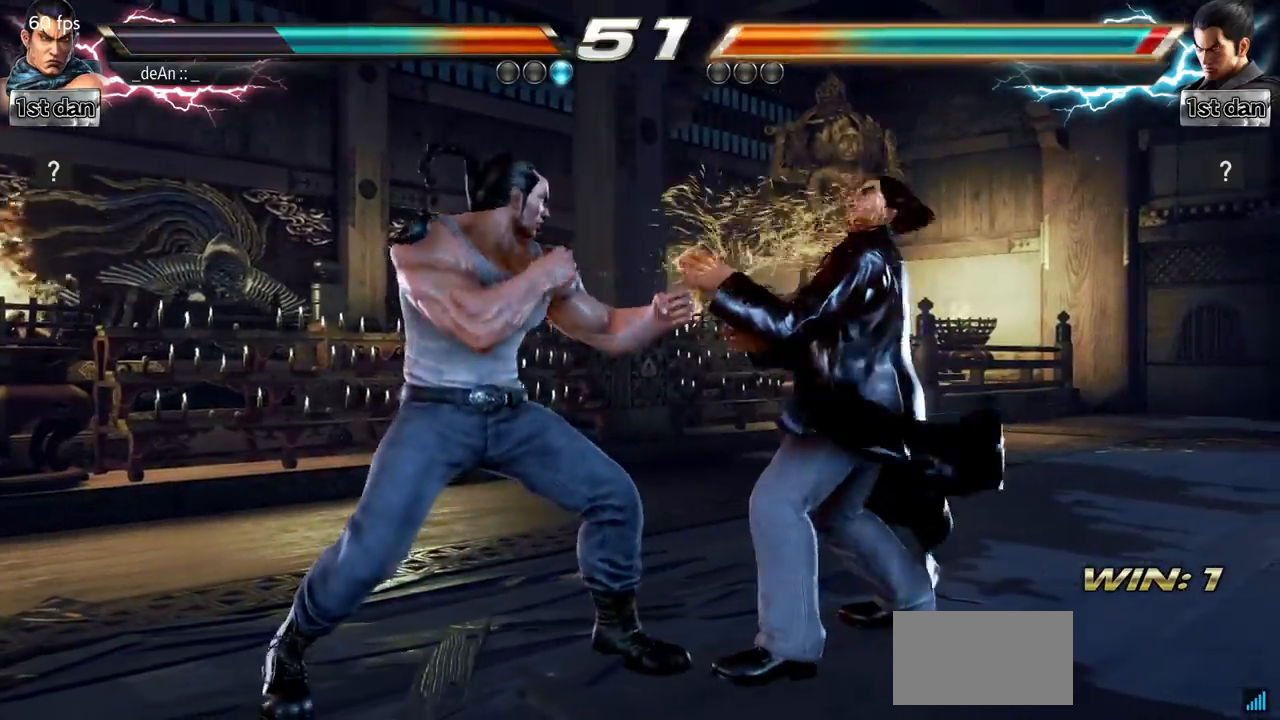
{"buttons": [], "left_stick": "down-right", "events": [[67, "SQUARE", "up"], [334, "left_stick", "down-right"], [384, "SQUARE", "down"], [501, "SQUARE", "up"]]}
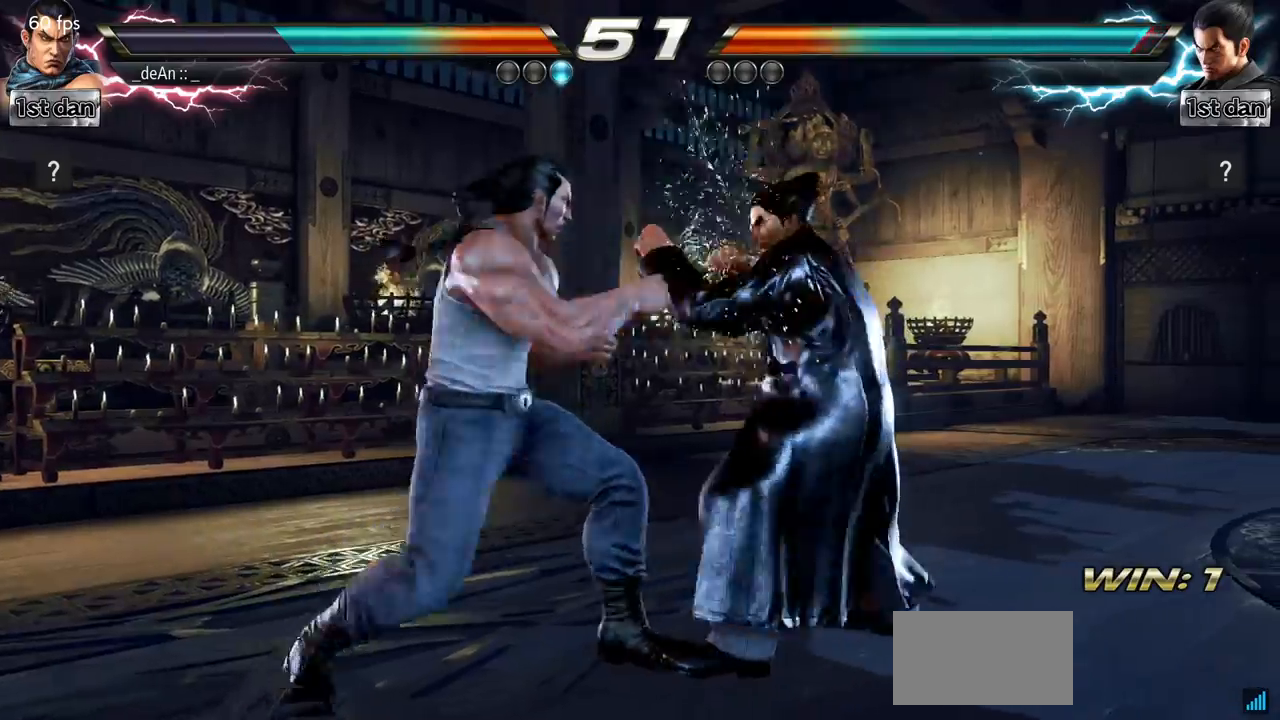
{"buttons": [], "left_stick": "center", "events": [[33, "left_stick", "center"]]}
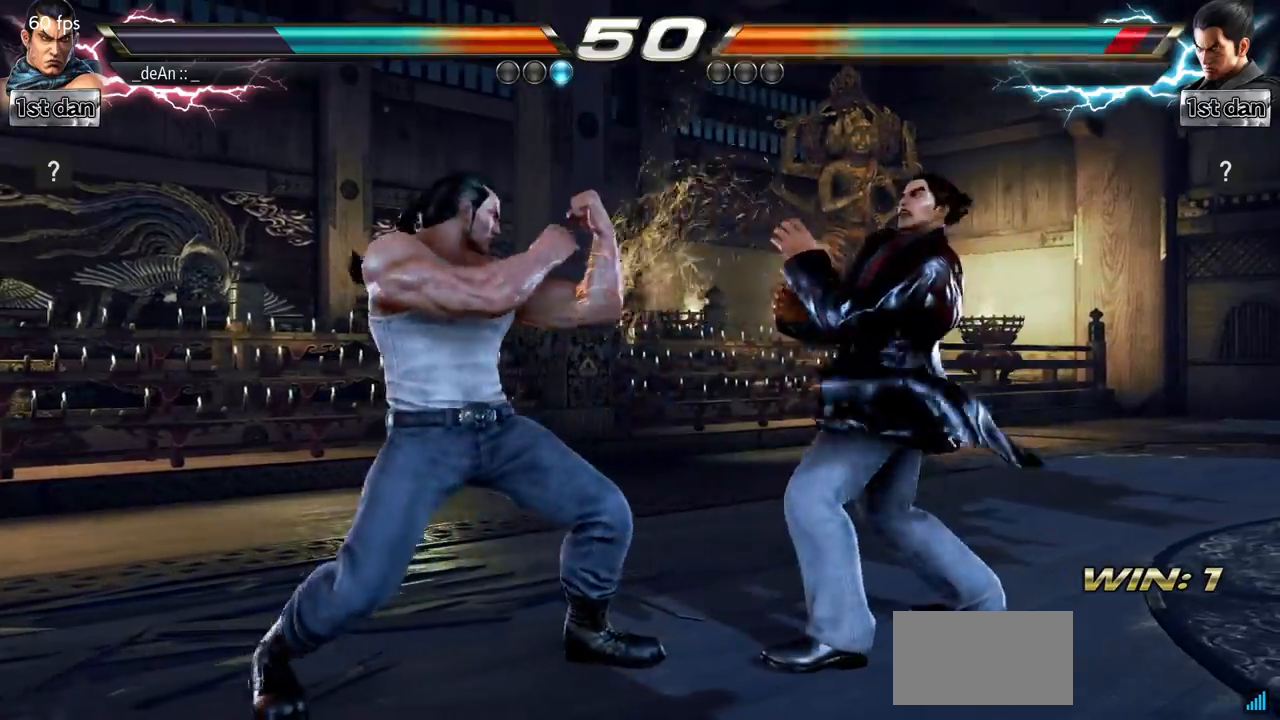
{"buttons": [], "left_stick": "center", "events": [[67, "SQUARE", "down"], [184, "TRIANGLE", "down"], [284, "SQUARE", "up"], [334, "TRIANGLE", "up"]]}
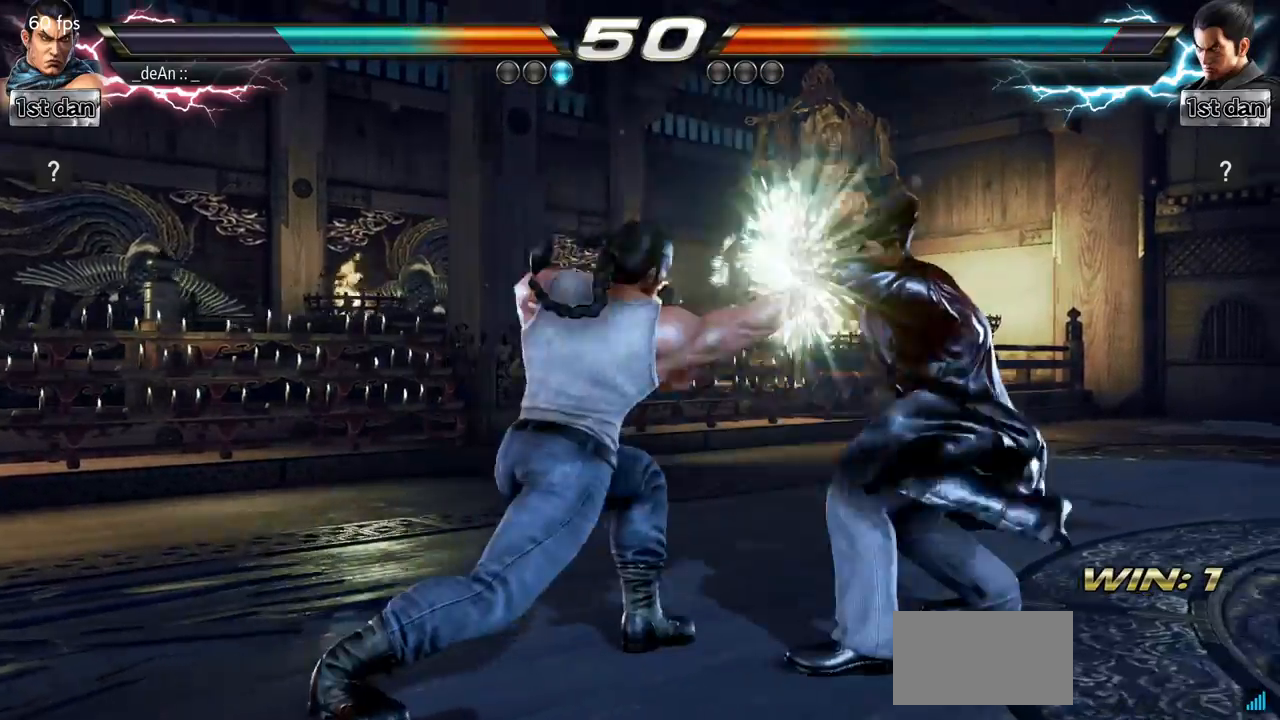
{"buttons": [], "left_stick": "left"}